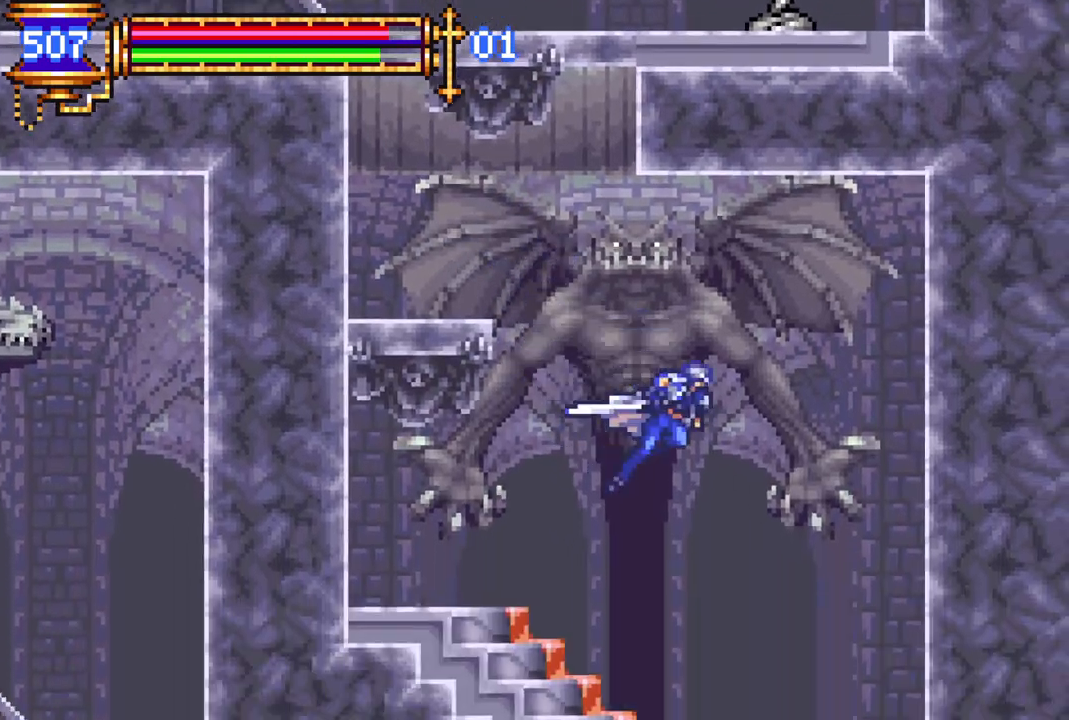
Gameplay with a controller (PlayStation layout); each line is a JSON object with the inputs held at the frame after it. "events" lists button and stick changes between this image and that frame as [ms after this image, input, new state], when the widget could be followed in between.
{"buttons": ["CROSS", "DPAD_DOWN"], "left_stick": "center", "right_stick": "center", "events": [[183, "DPAD_RIGHT", "up"], [200, "R1", "up"], [283, "DPAD_DOWN", "down"], [483, "CROSS", "down"]]}
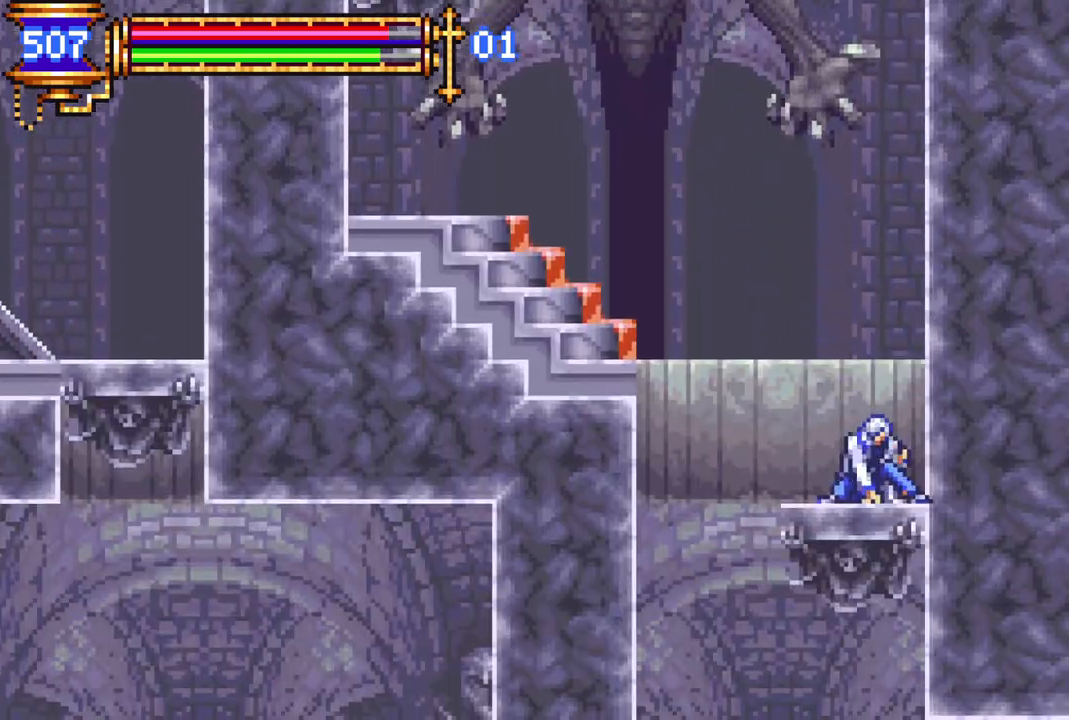
{"buttons": [], "left_stick": "center", "right_stick": "center", "events": [[133, "CROSS", "up"], [283, "CROSS", "down"], [417, "CROSS", "up"], [467, "DPAD_DOWN", "up"]]}
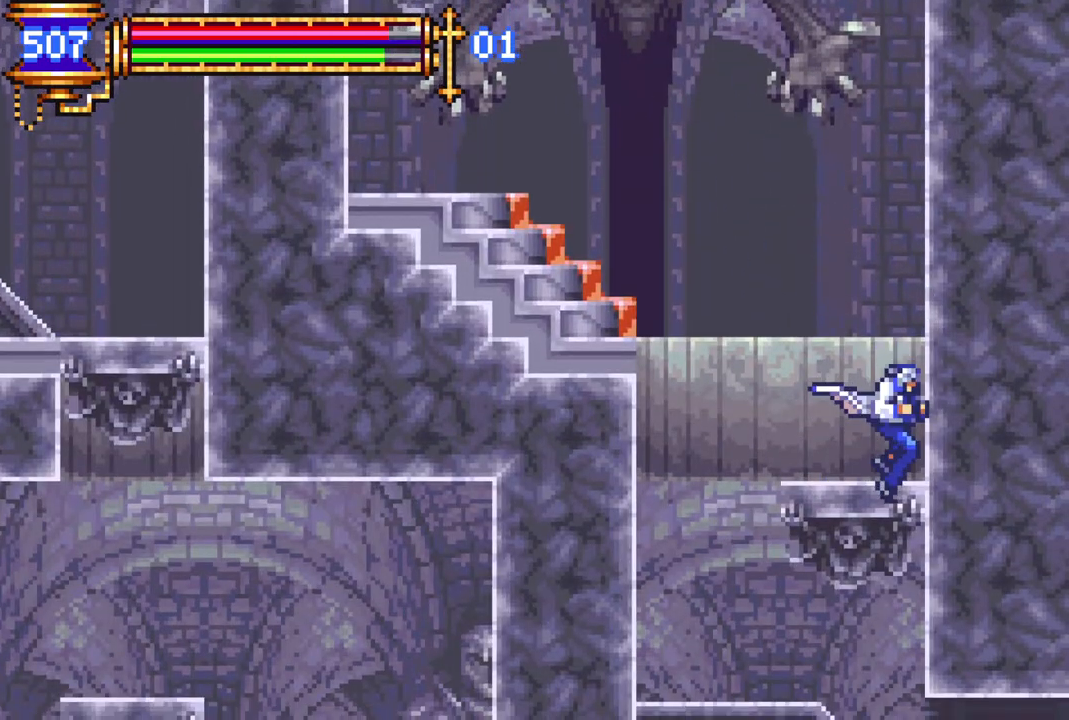
{"buttons": ["R1", "DPAD_RIGHT"], "left_stick": "center", "right_stick": "center", "events": [[33, "DPAD_LEFT", "down"], [67, "R1", "down"], [200, "DPAD_LEFT", "up"], [267, "DPAD_RIGHT", "down"]]}
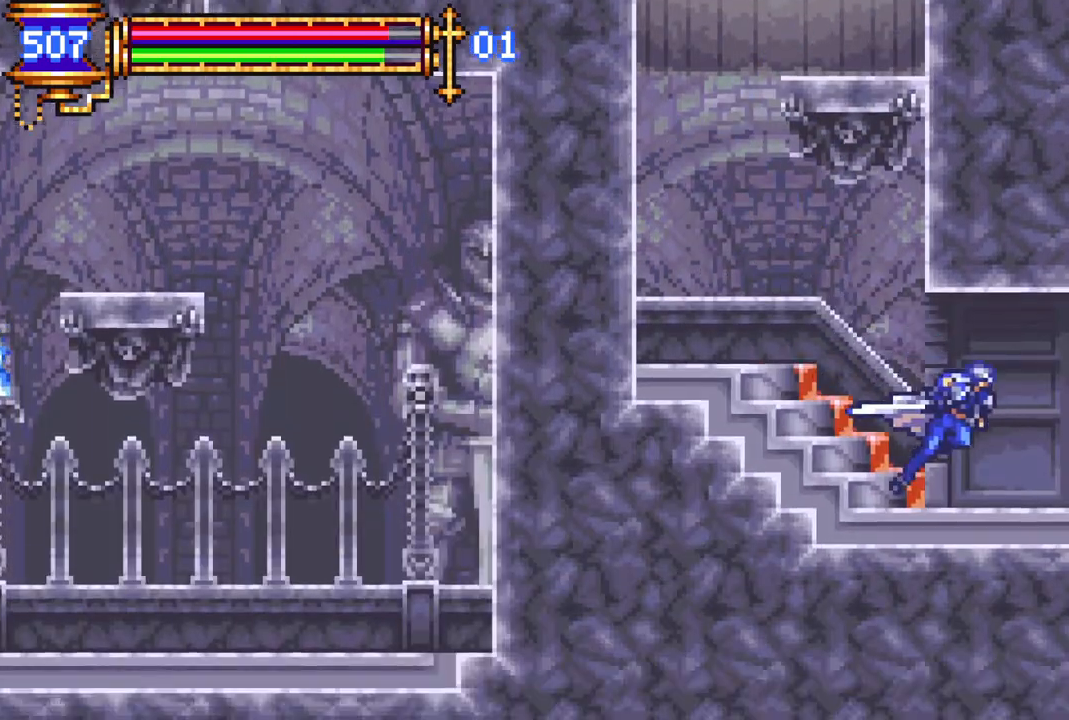
{"buttons": ["R1", "DPAD_RIGHT"], "left_stick": "center", "right_stick": "center", "events": []}
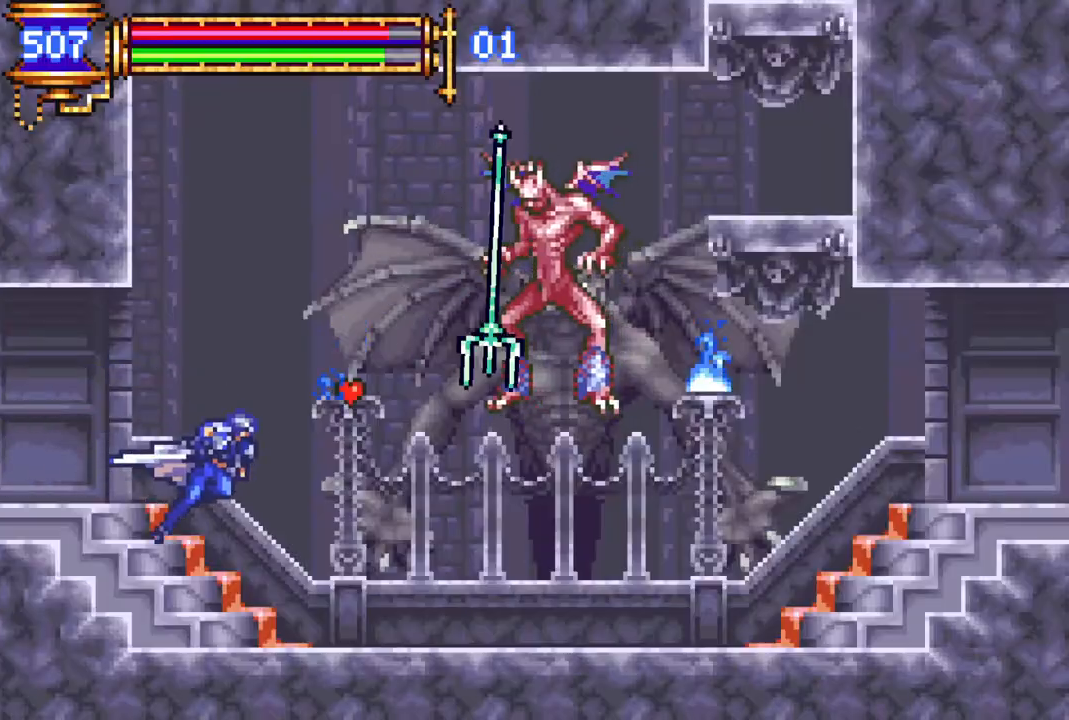
{"buttons": ["R1", "DPAD_RIGHT"], "left_stick": "center", "right_stick": "center", "events": [[17, "DPAD_RIGHT", "up"], [50, "DPAD_RIGHT", "down"]]}
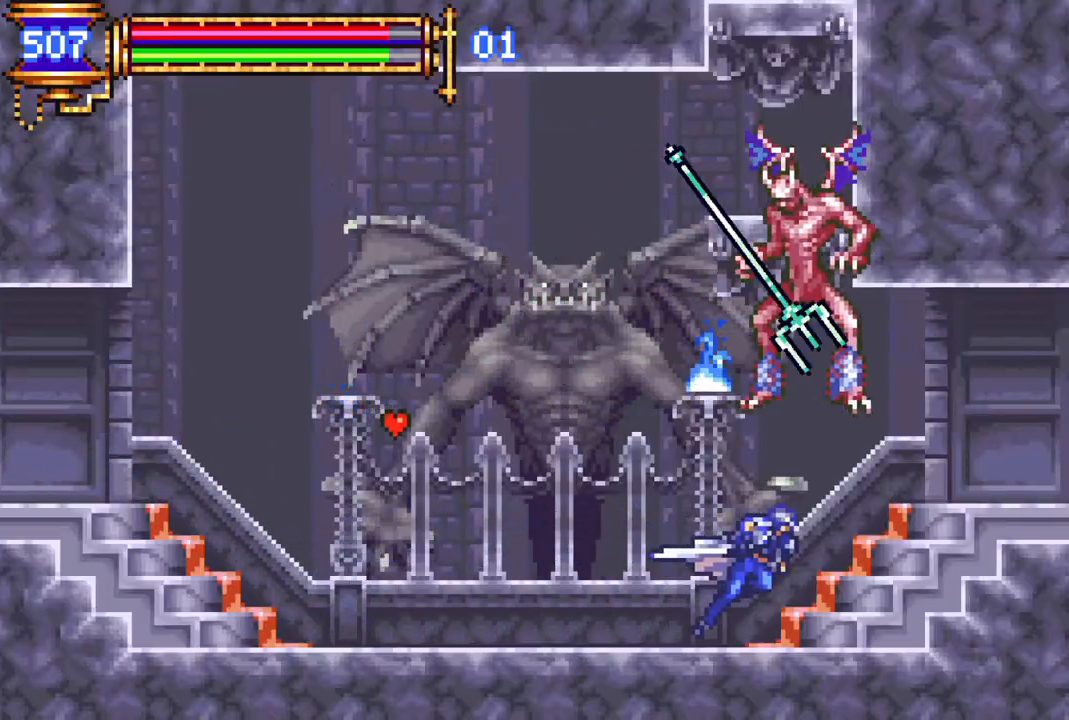
{"buttons": ["R1", "DPAD_LEFT"], "left_stick": "center", "right_stick": "center", "events": [[433, "DPAD_RIGHT", "up"], [483, "DPAD_LEFT", "down"]]}
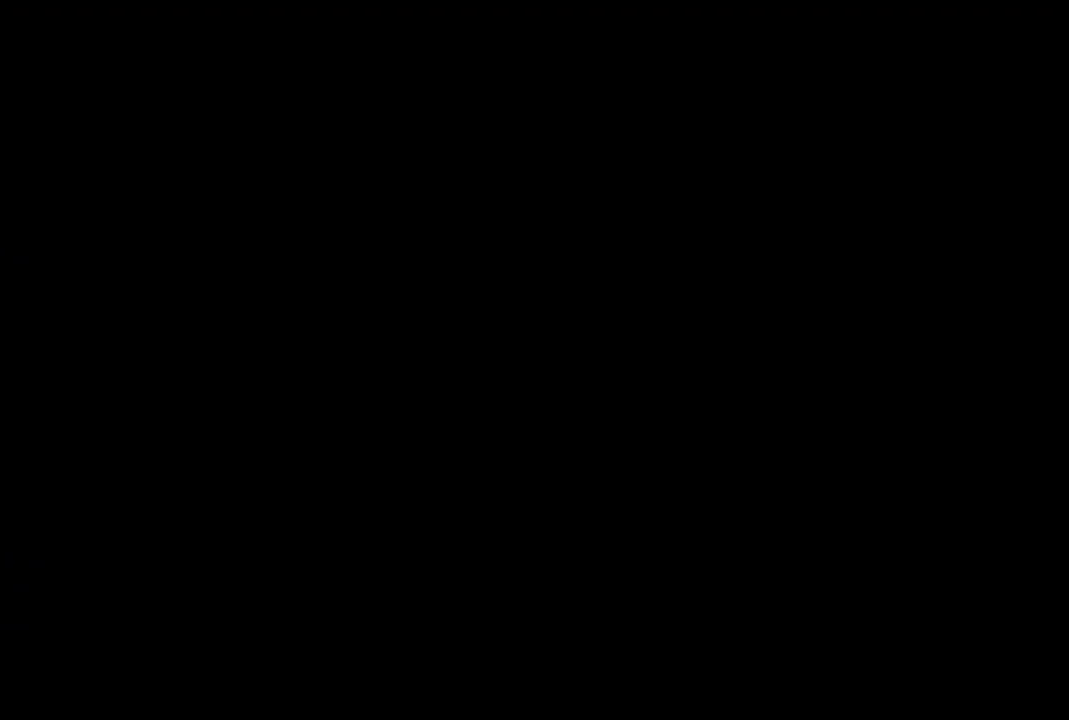
{"buttons": ["R1", "DPAD_RIGHT"], "left_stick": "center", "right_stick": "center", "events": [[283, "DPAD_LEFT", "up"], [417, "DPAD_RIGHT", "down"]]}
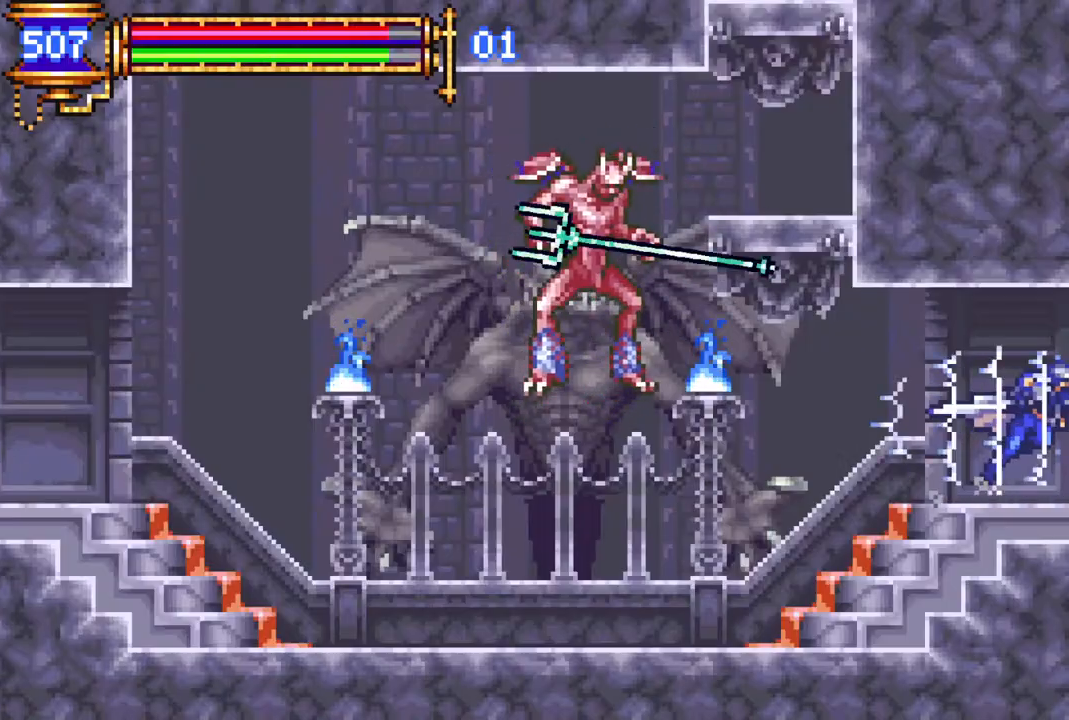
{"buttons": ["R1"], "left_stick": "center", "right_stick": "center", "events": [[467, "DPAD_RIGHT", "up"]]}
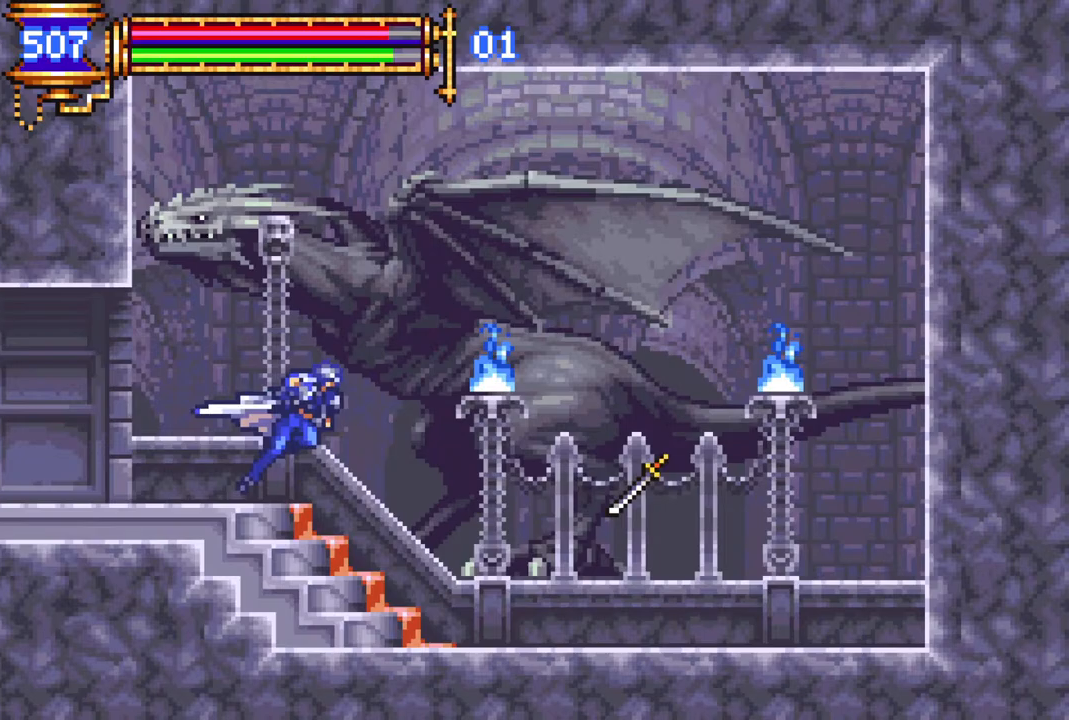
{"buttons": ["R1", "DPAD_LEFT"], "left_stick": "center", "right_stick": "center", "events": [[67, "DPAD_RIGHT", "down"], [383, "DPAD_RIGHT", "up"], [433, "DPAD_LEFT", "down"]]}
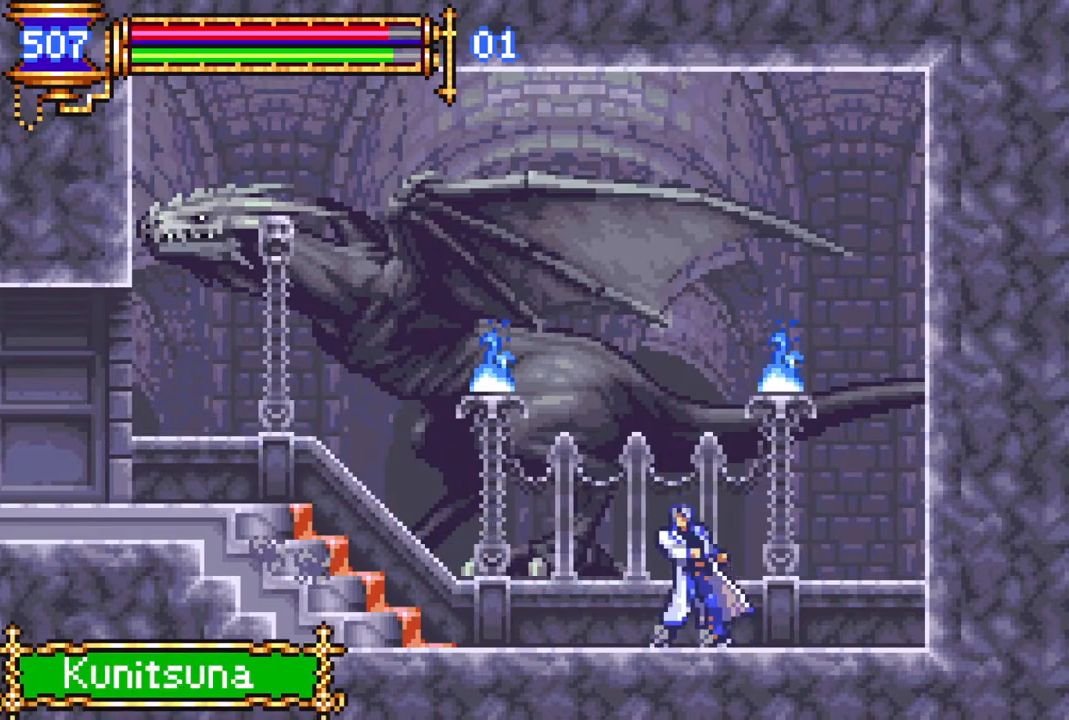
{"buttons": ["R1", "DPAD_LEFT"], "left_stick": "center", "right_stick": "center", "events": []}
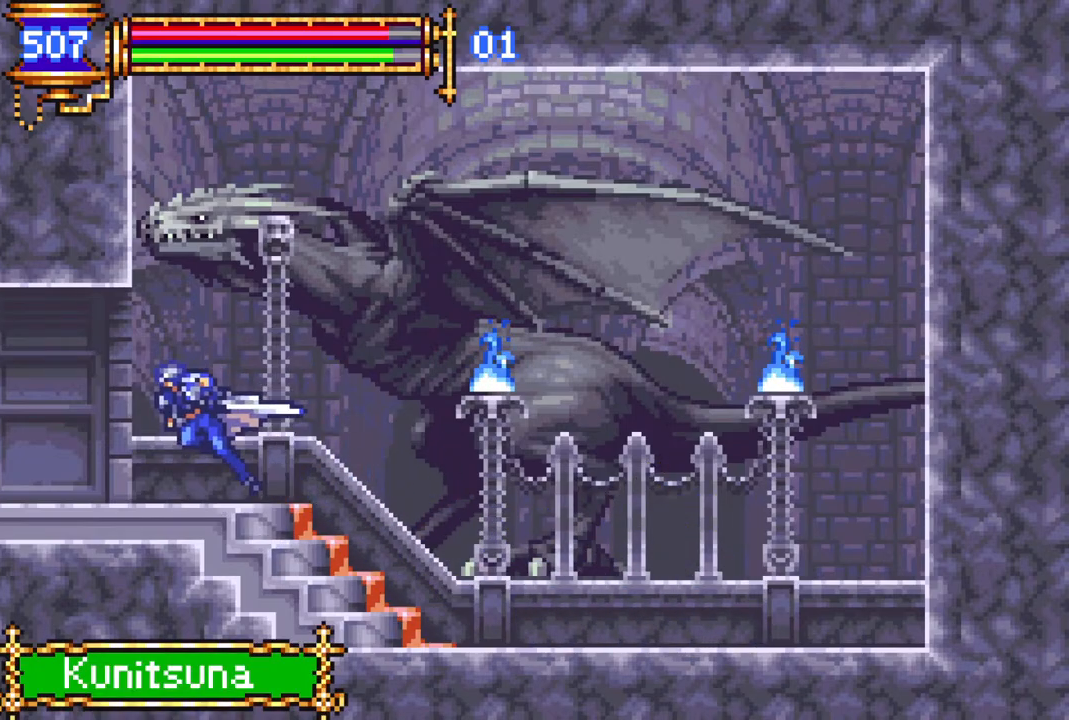
{"buttons": ["R1", "DPAD_LEFT"], "left_stick": "center", "right_stick": "center", "events": []}
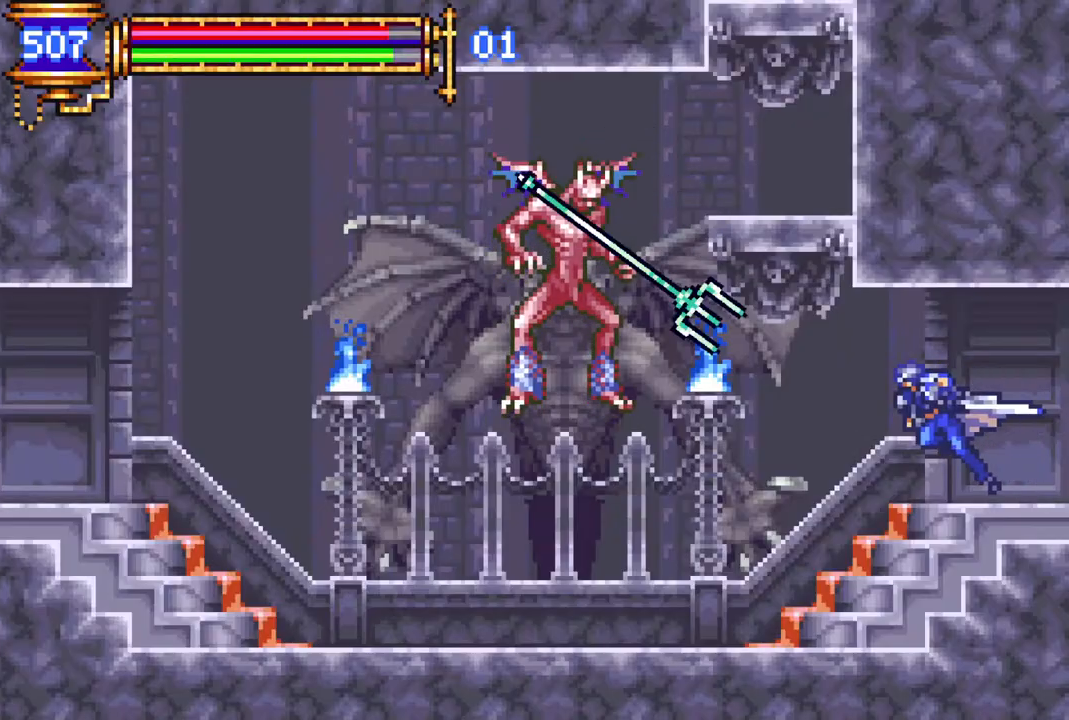
{"buttons": ["DPAD_RIGHT"], "left_stick": "center", "right_stick": "center", "events": [[167, "R1", "up"], [183, "DPAD_LEFT", "up"], [300, "DPAD_LEFT", "down"], [450, "DPAD_LEFT", "up"], [500, "DPAD_RIGHT", "down"]]}
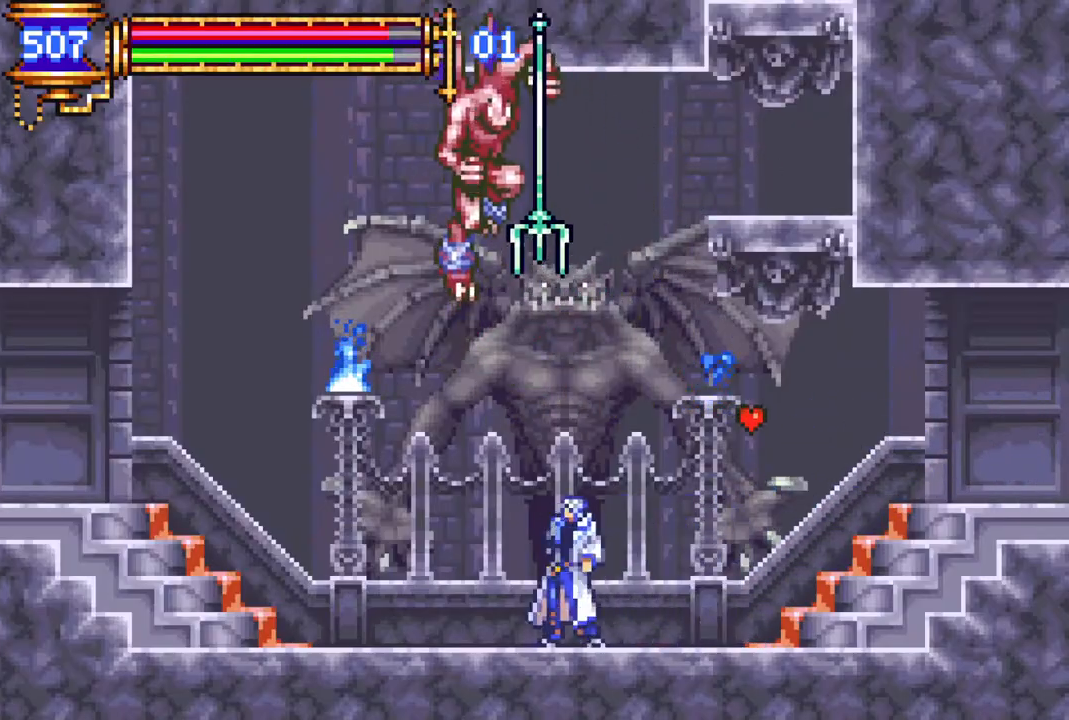
{"buttons": [], "left_stick": "center", "right_stick": "center", "events": [[317, "CROSS", "down"], [317, "DPAD_DOWN", "down"], [333, "DPAD_RIGHT", "up"], [350, "DPAD_LEFT", "down"], [367, "DPAD_DOWN", "up"], [383, "CIRCLE", "down"], [383, "CROSS", "up"], [417, "CIRCLE", "up"], [450, "DPAD_LEFT", "up"]]}
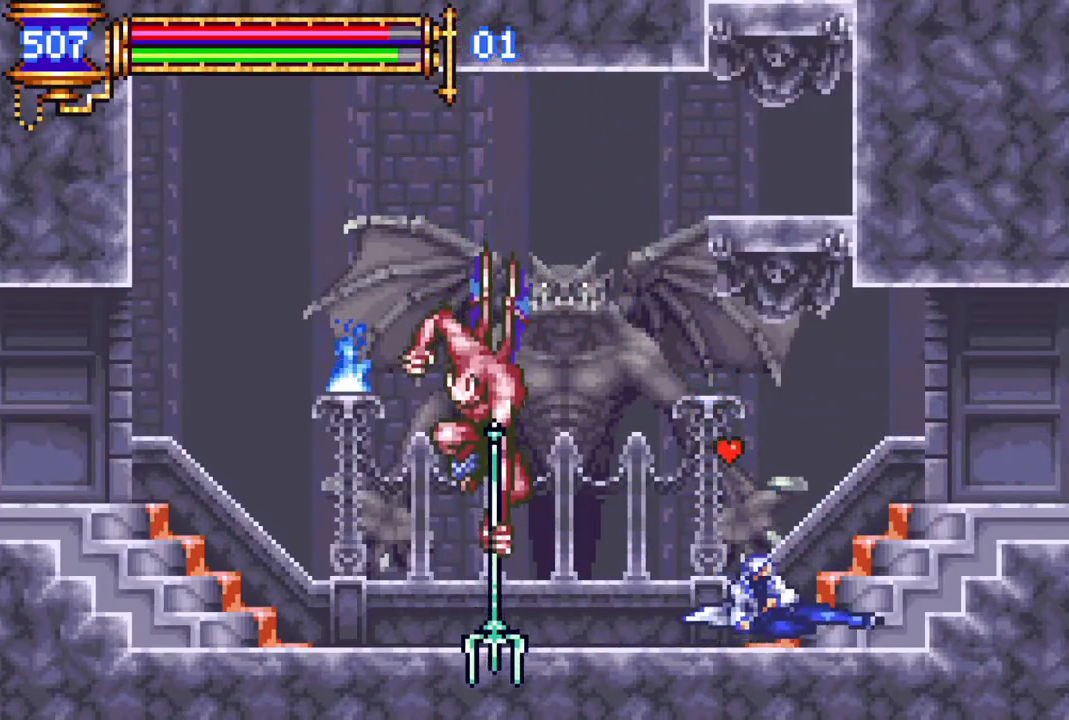
{"buttons": ["CIRCLE", "DPAD_LEFT"], "left_stick": "center", "right_stick": "center", "events": [[333, "DPAD_LEFT", "down"], [400, "CROSS", "down"], [450, "CIRCLE", "down"], [450, "CROSS", "up"]]}
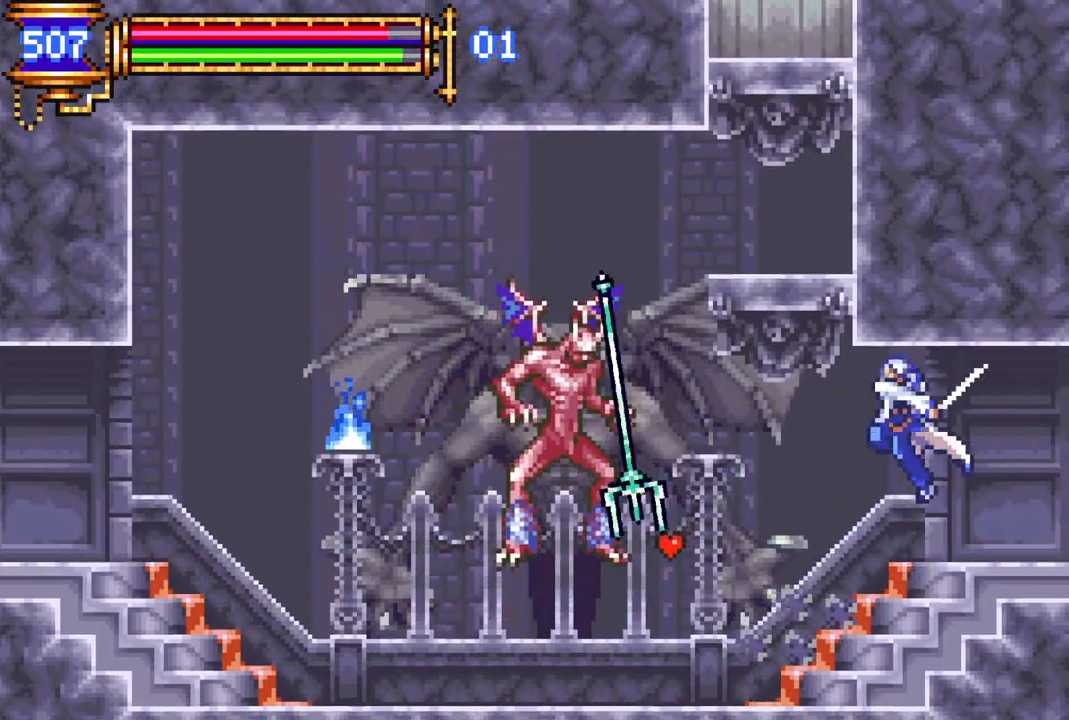
{"buttons": ["DPAD_LEFT"], "left_stick": "center", "right_stick": "center", "events": [[17, "CIRCLE", "up"], [67, "DPAD_LEFT", "up"], [283, "DPAD_LEFT", "down"]]}
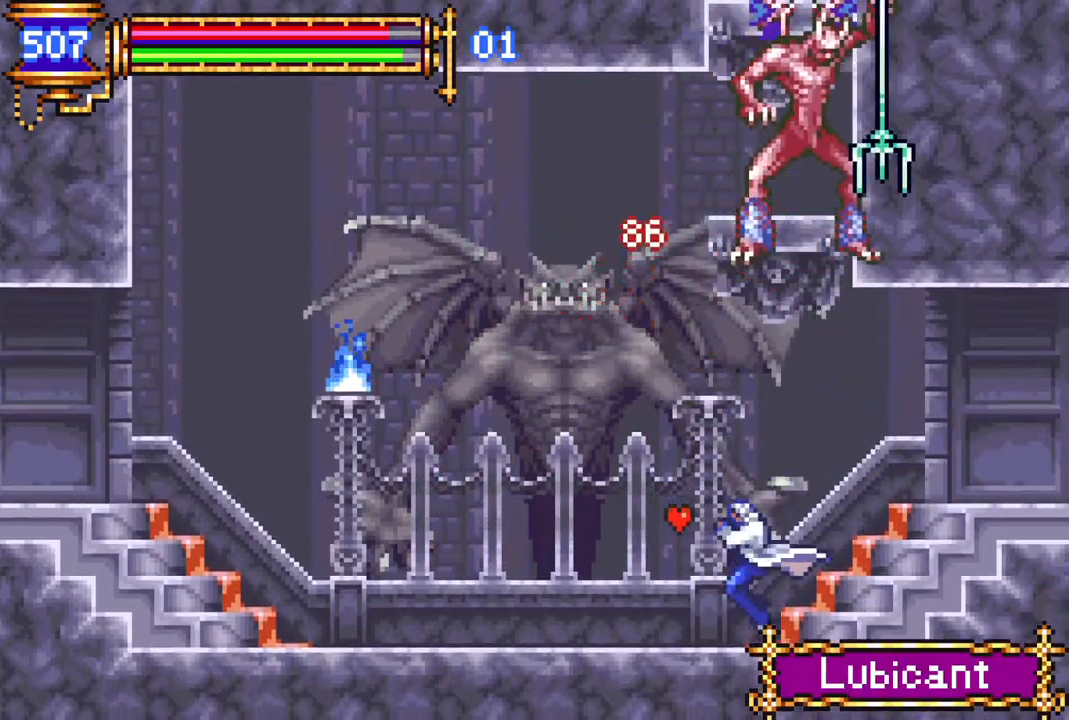
{"buttons": ["CIRCLE", "DPAD_RIGHT"], "left_stick": "center", "right_stick": "center", "events": [[50, "R1", "down"], [217, "R1", "up"], [233, "DPAD_LEFT", "up"], [300, "DPAD_RIGHT", "down"], [333, "CROSS", "down"], [467, "CIRCLE", "down"], [500, "CROSS", "up"]]}
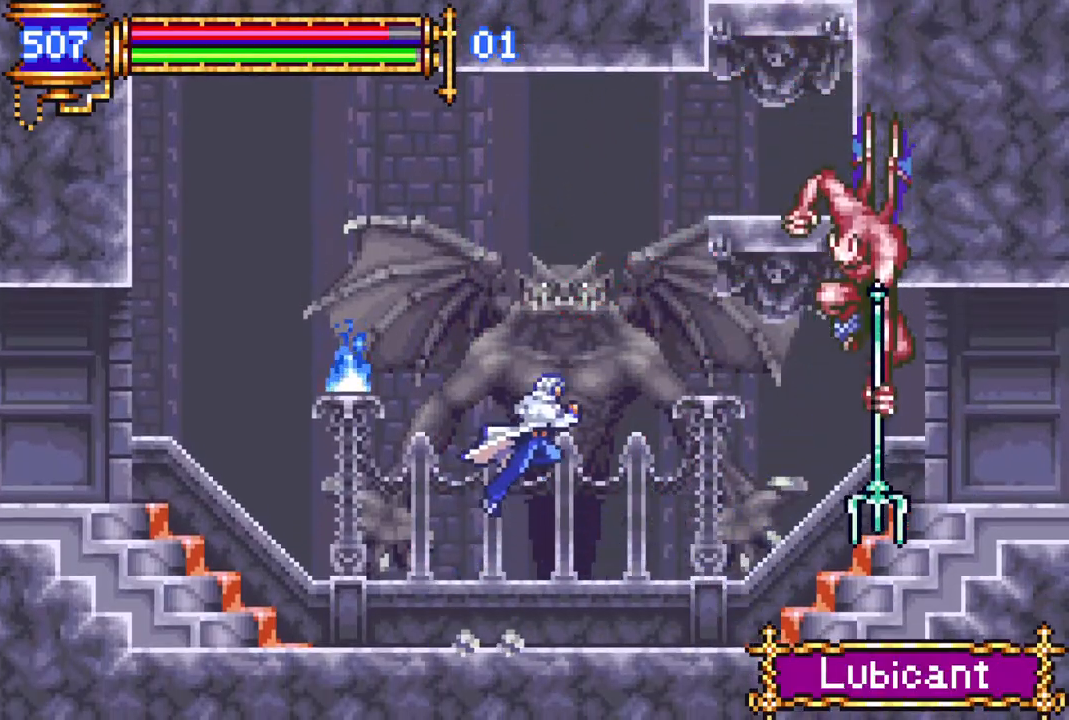
{"buttons": [], "left_stick": "center", "right_stick": "center", "events": [[50, "CIRCLE", "up"], [67, "DPAD_RIGHT", "up"], [183, "DPAD_RIGHT", "down"], [300, "DPAD_RIGHT", "up"]]}
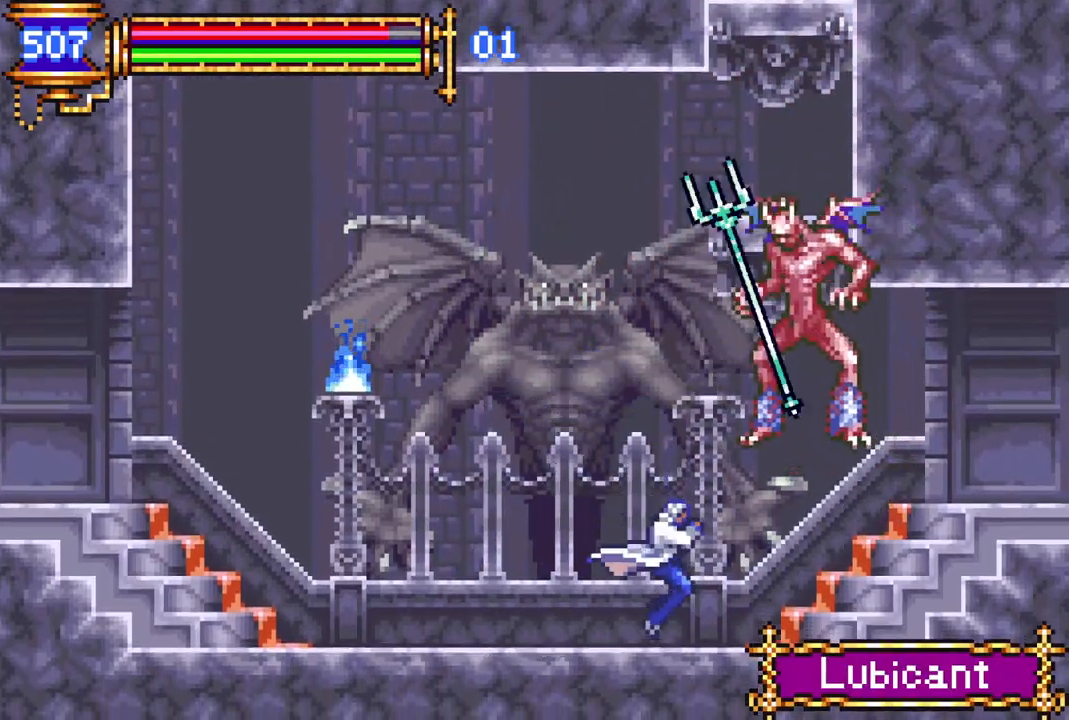
{"buttons": ["DPAD_RIGHT"], "left_stick": "center", "right_stick": "center", "events": [[17, "CROSS", "down"], [67, "CIRCLE", "down"], [100, "CROSS", "up"], [150, "CIRCLE", "up"], [233, "DPAD_RIGHT", "down"]]}
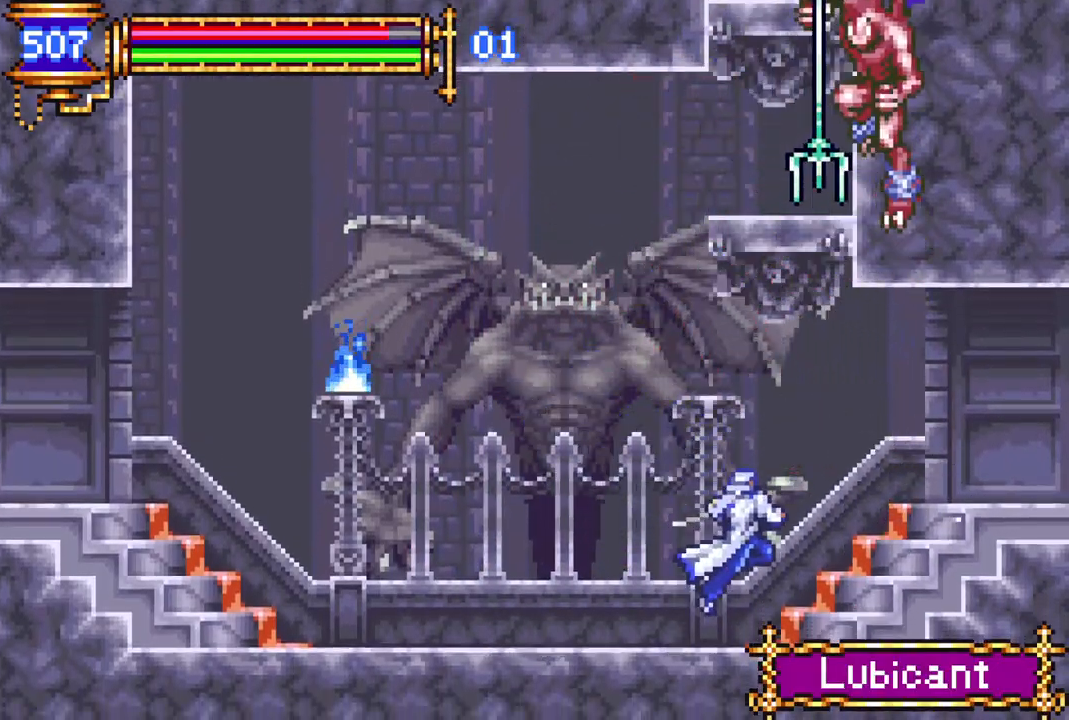
{"buttons": ["CROSS", "CIRCLE", "DPAD_RIGHT"], "left_stick": "center", "right_stick": "center", "events": [[83, "DPAD_LEFT", "down"], [83, "DPAD_RIGHT", "up"], [133, "R1", "down"], [283, "DPAD_LEFT", "up"], [300, "R1", "up"], [383, "DPAD_RIGHT", "down"], [417, "CROSS", "down"], [500, "CIRCLE", "down"]]}
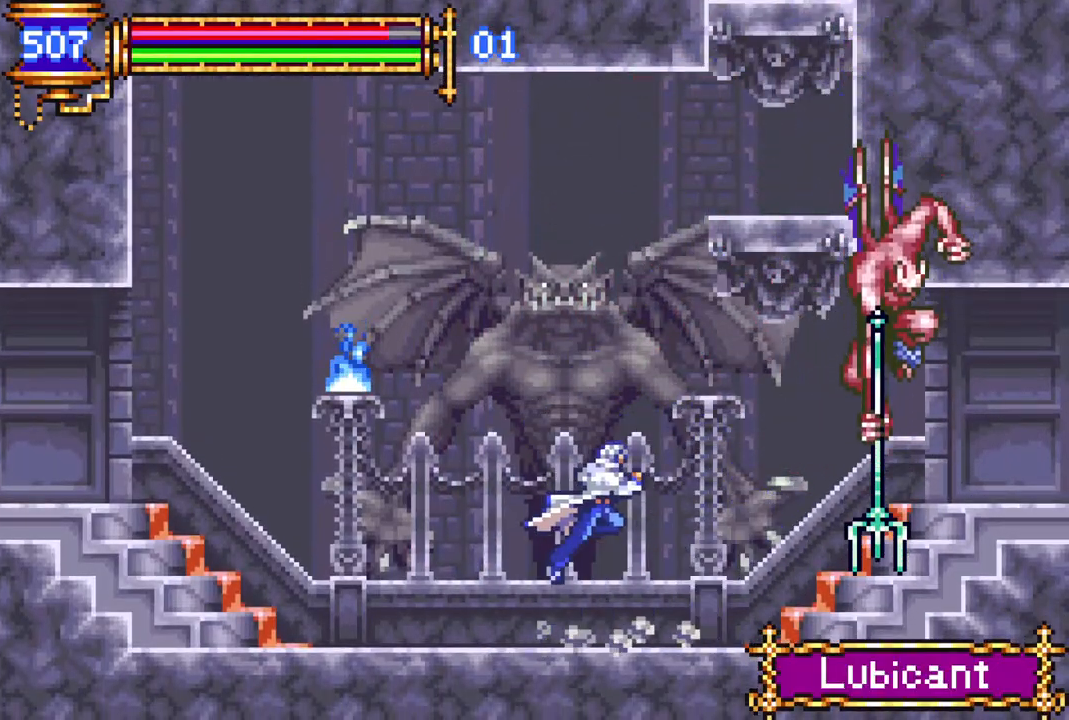
{"buttons": ["CROSS"], "left_stick": "center", "right_stick": "center", "events": [[50, "CROSS", "up"], [133, "CIRCLE", "up"], [167, "DPAD_RIGHT", "up"], [450, "CROSS", "down"]]}
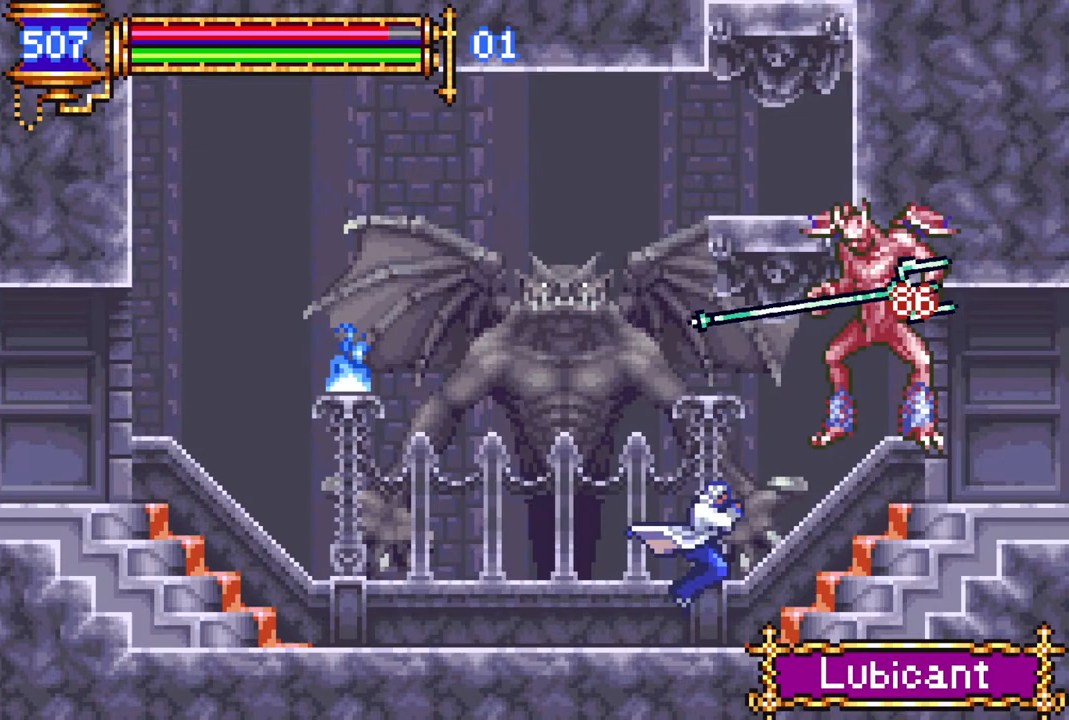
{"buttons": ["CIRCLE"], "left_stick": "center", "right_stick": "center", "events": [[17, "CIRCLE", "down"], [317, "CIRCLE", "up"], [317, "CROSS", "up"], [467, "CIRCLE", "down"]]}
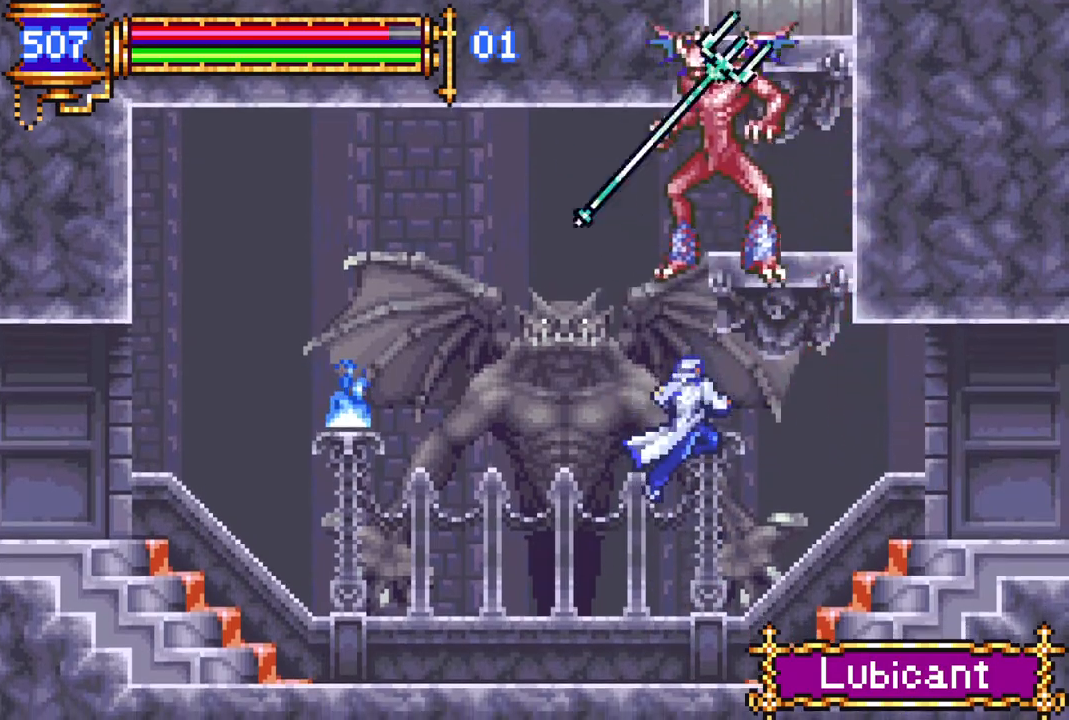
{"buttons": ["CROSS"], "left_stick": "center", "right_stick": "center", "events": [[100, "CIRCLE", "up"], [133, "DPAD_RIGHT", "down"], [483, "CROSS", "down"], [500, "DPAD_RIGHT", "up"]]}
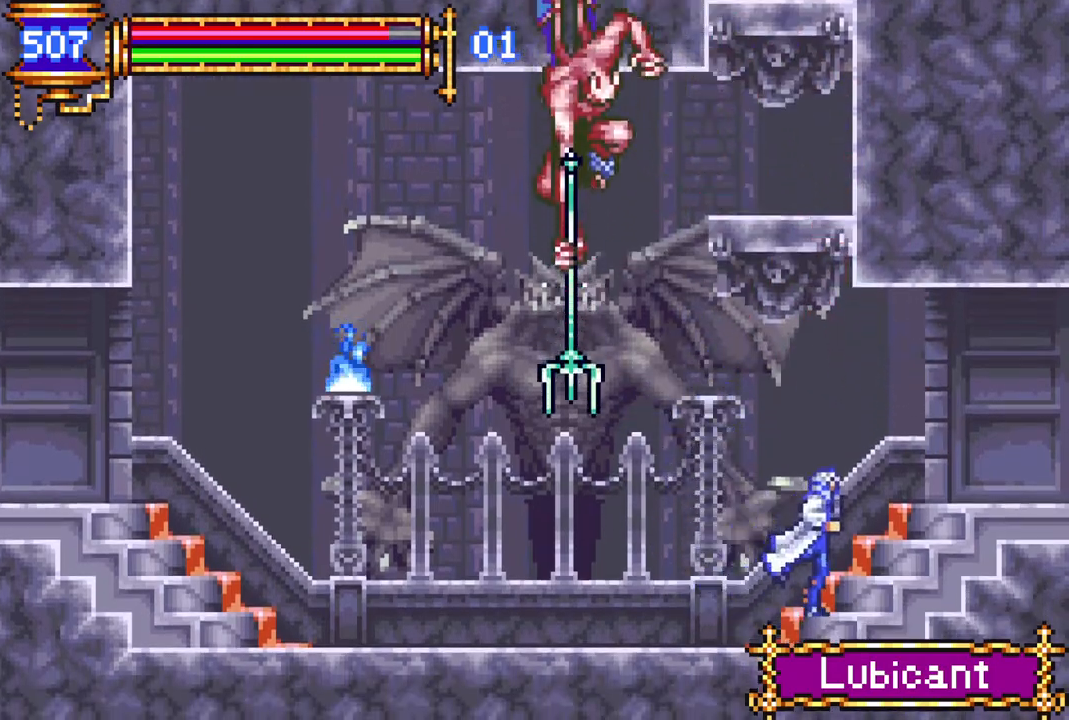
{"buttons": ["CROSS"], "left_stick": "center", "right_stick": "center", "events": [[17, "DPAD_LEFT", "down"], [50, "CIRCLE", "down"], [167, "DPAD_LEFT", "up"], [283, "CIRCLE", "up"], [283, "CROSS", "up"], [500, "CROSS", "down"]]}
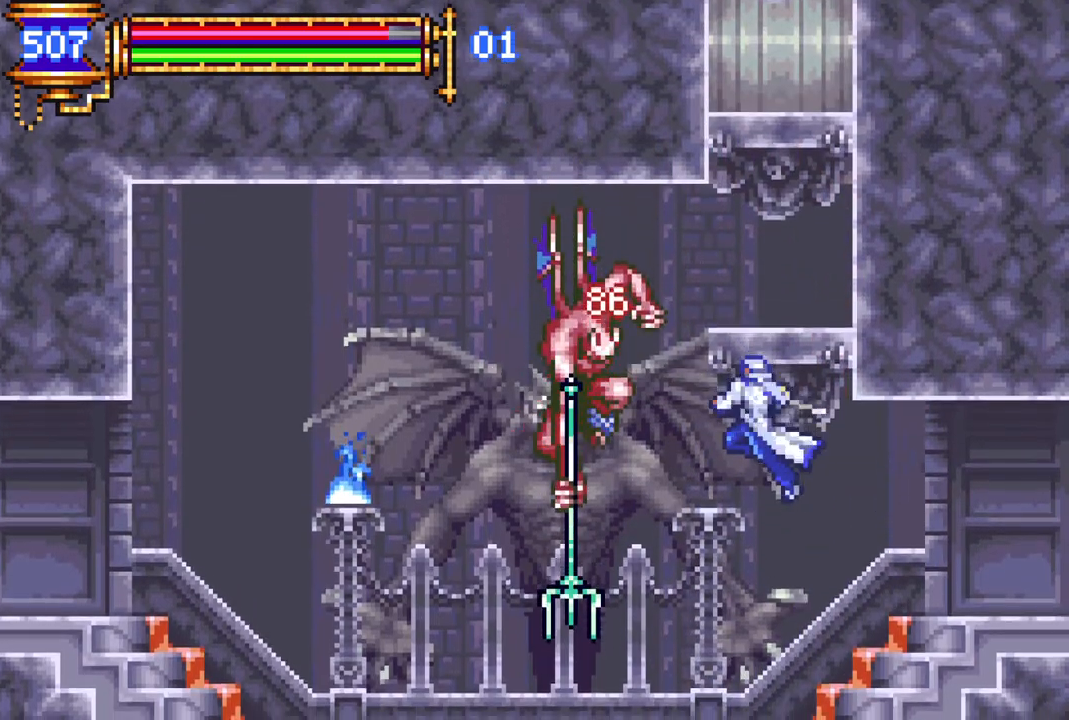
{"buttons": ["DPAD_LEFT"], "left_stick": "center", "right_stick": "center", "events": [[67, "CIRCLE", "down"], [233, "CIRCLE", "up"], [233, "CROSS", "up"], [467, "DPAD_LEFT", "down"]]}
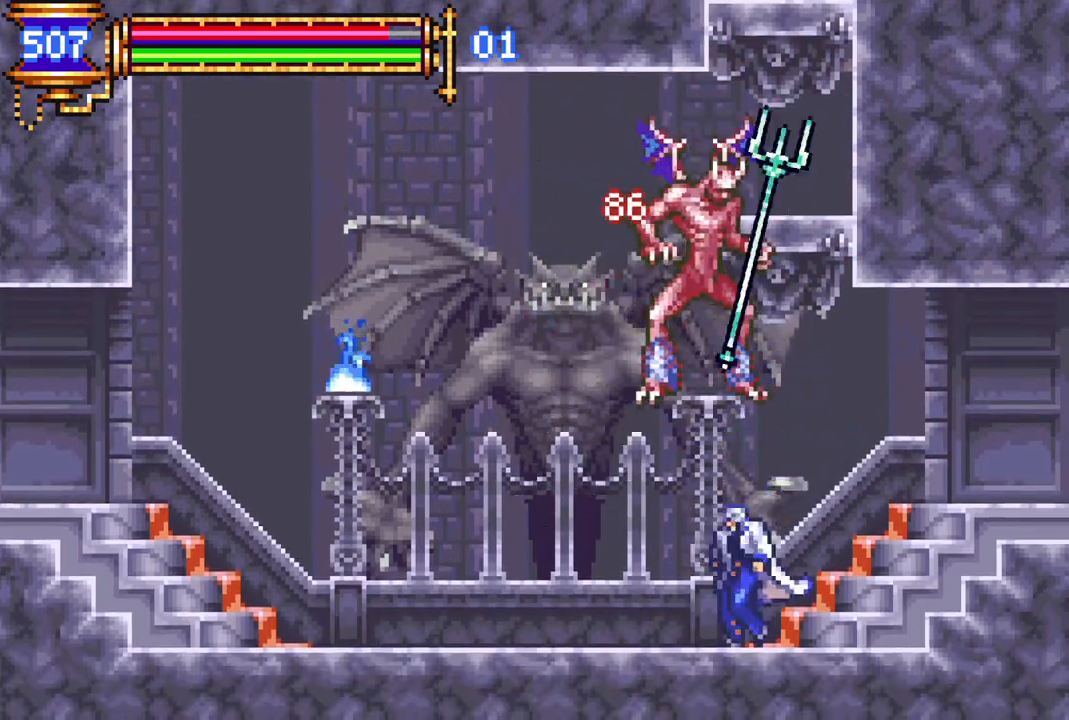
{"buttons": ["CROSS", "R1", "DPAD_LEFT"], "left_stick": "center", "right_stick": "center", "events": [[133, "R1", "down"], [500, "CROSS", "down"]]}
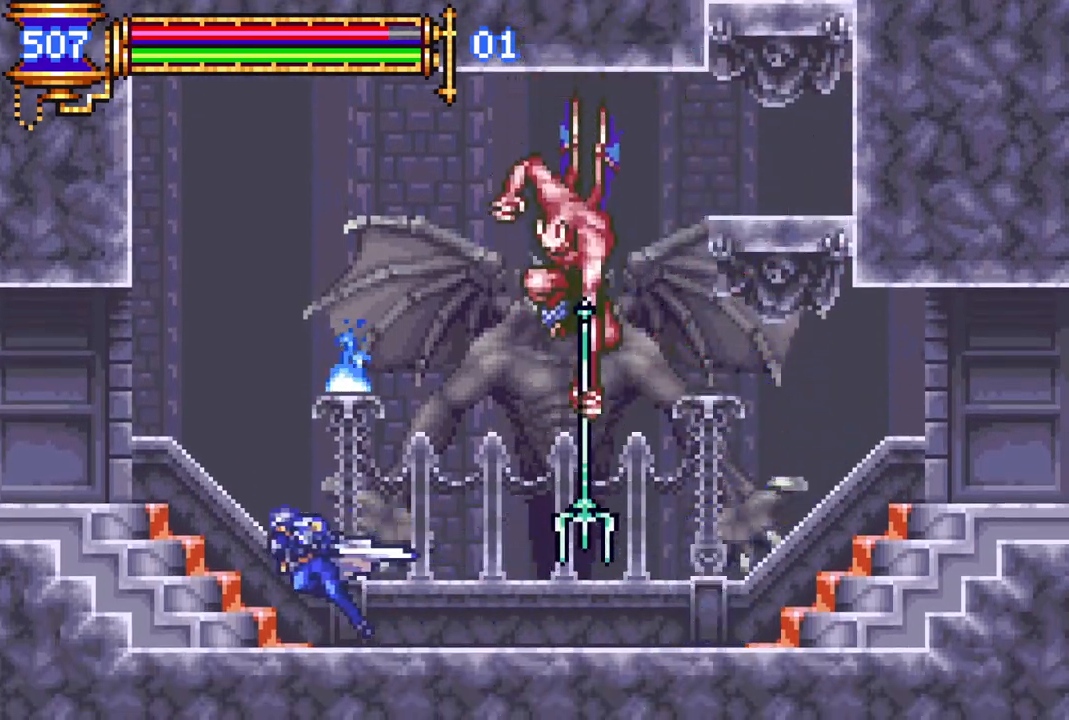
{"buttons": ["DPAD_RIGHT"], "left_stick": "center", "right_stick": "center", "events": [[17, "DPAD_LEFT", "up"], [33, "DPAD_RIGHT", "down"], [33, "R1", "up"], [100, "CIRCLE", "down"], [167, "CROSS", "up"], [250, "DPAD_RIGHT", "up"], [267, "CIRCLE", "up"], [500, "DPAD_RIGHT", "down"]]}
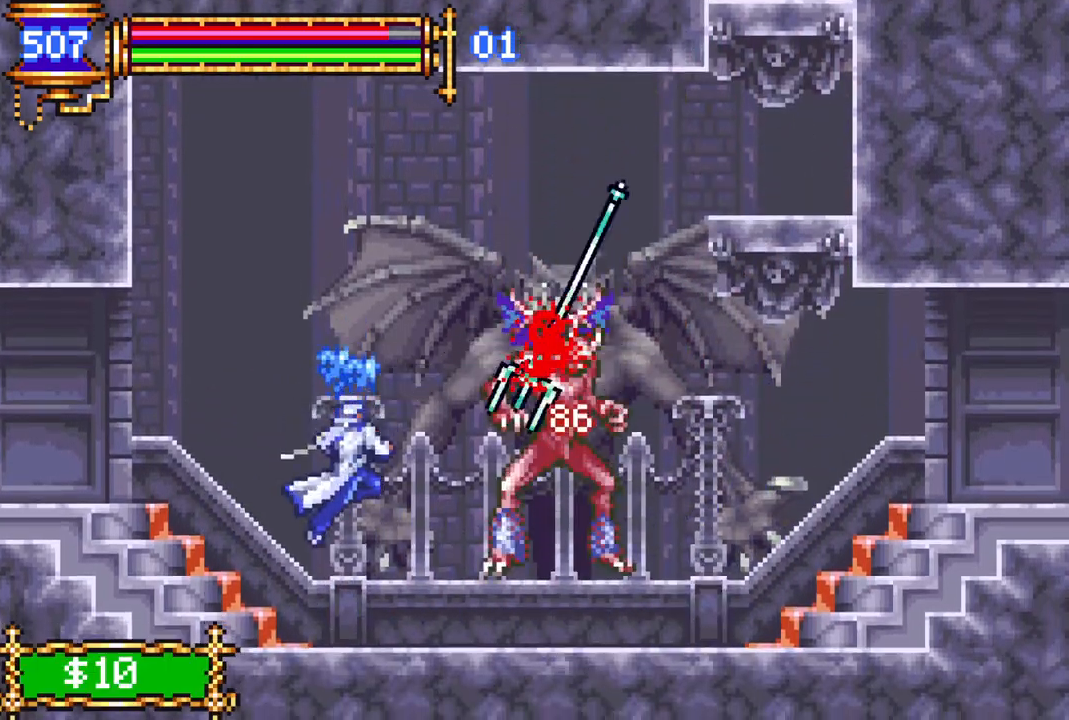
{"buttons": ["R1", "DPAD_RIGHT"], "left_stick": "center", "right_stick": "center", "events": [[33, "CIRCLE", "down"], [83, "DPAD_RIGHT", "up"], [150, "CIRCLE", "up"], [367, "DPAD_RIGHT", "down"], [433, "R1", "down"]]}
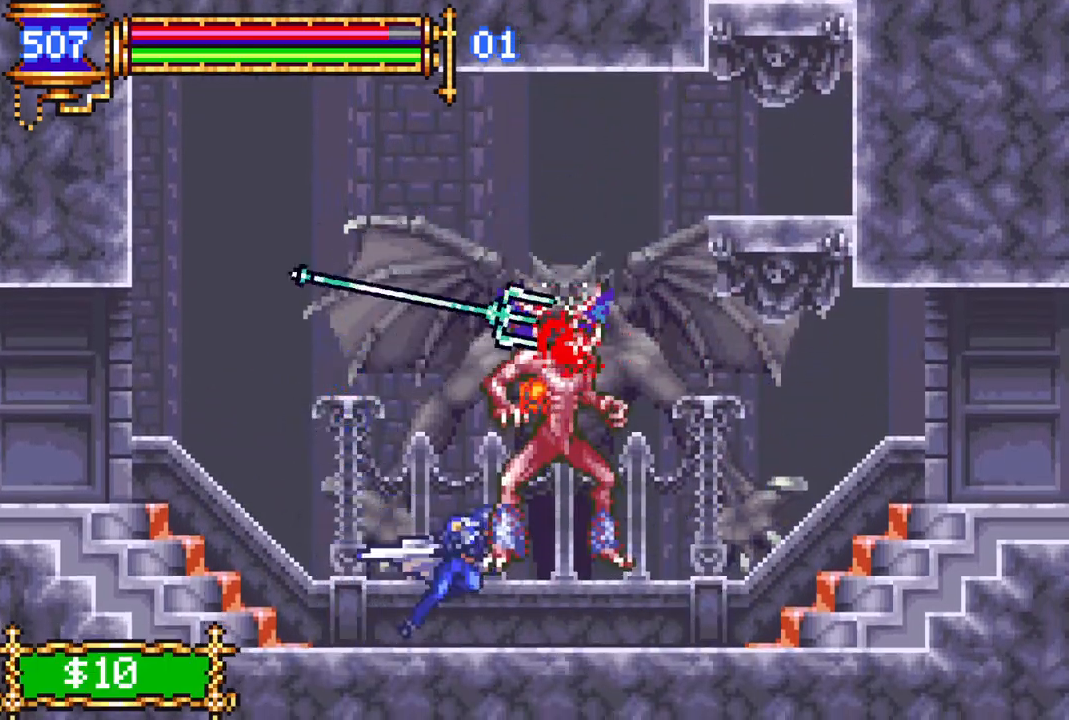
{"buttons": ["CROSS"], "left_stick": "center", "right_stick": "center", "events": [[150, "DPAD_RIGHT", "up"], [167, "R1", "up"], [217, "CROSS", "down"], [267, "DPAD_LEFT", "down"], [367, "DPAD_LEFT", "up"]]}
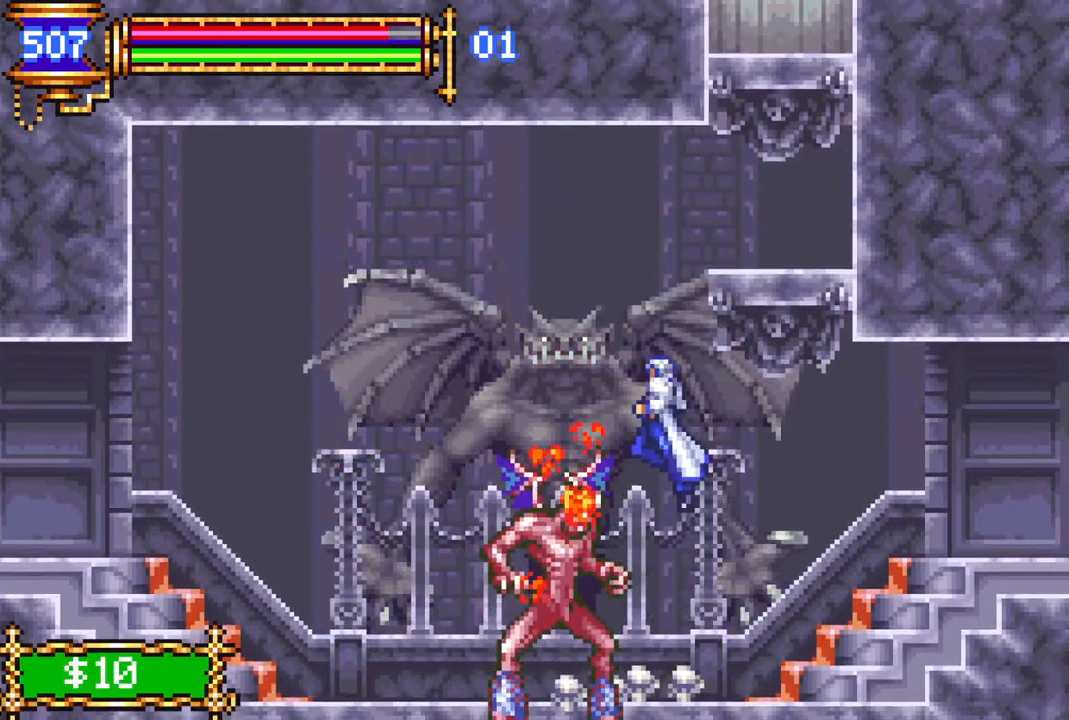
{"buttons": ["CROSS", "R1"], "left_stick": "center", "right_stick": "center", "events": [[17, "CROSS", "up"], [83, "CROSS", "down"], [83, "DPAD_RIGHT", "down"], [150, "R1", "down"], [367, "DPAD_RIGHT", "up"]]}